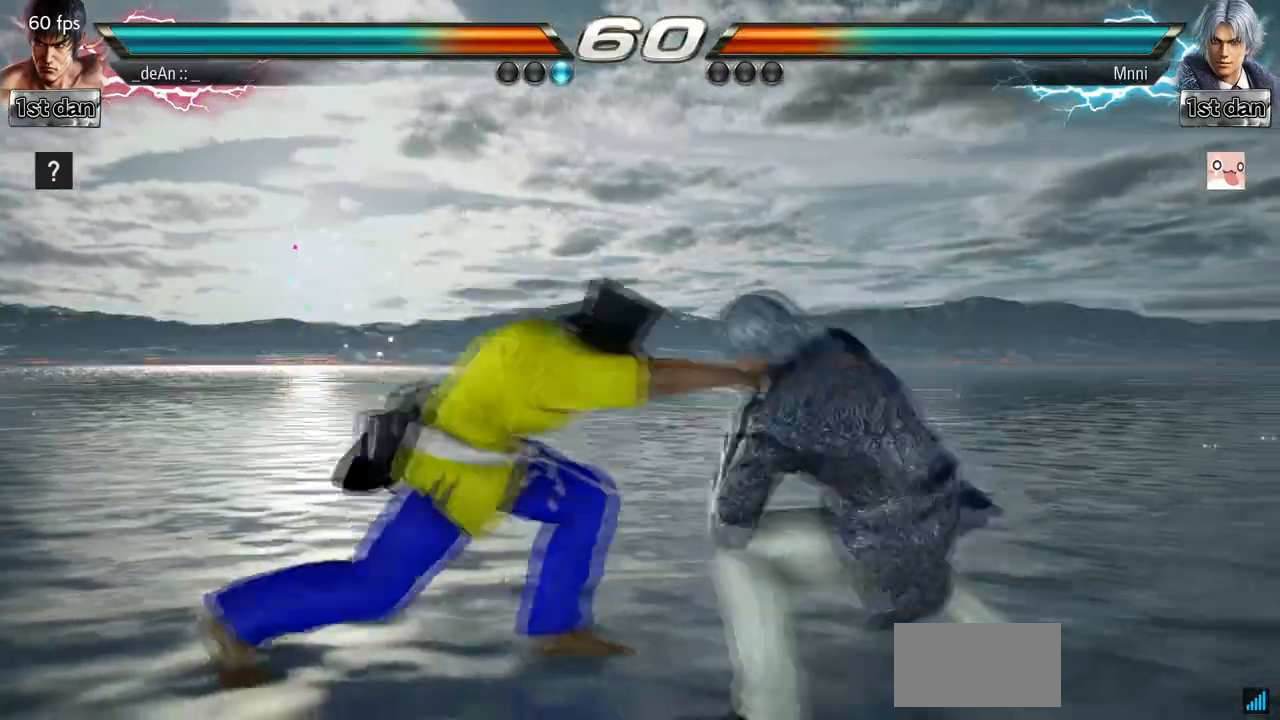
Gameplay with a controller (arcade stick); each line is a JSON object with the inputs held at the frame after it. "events" lists button and stick changes between this image and that frame as [ms after this image, input, new state], when the widget could be followed in between. Not read: L3 R3.
{"buttons": [], "left_stick": "center", "events": []}
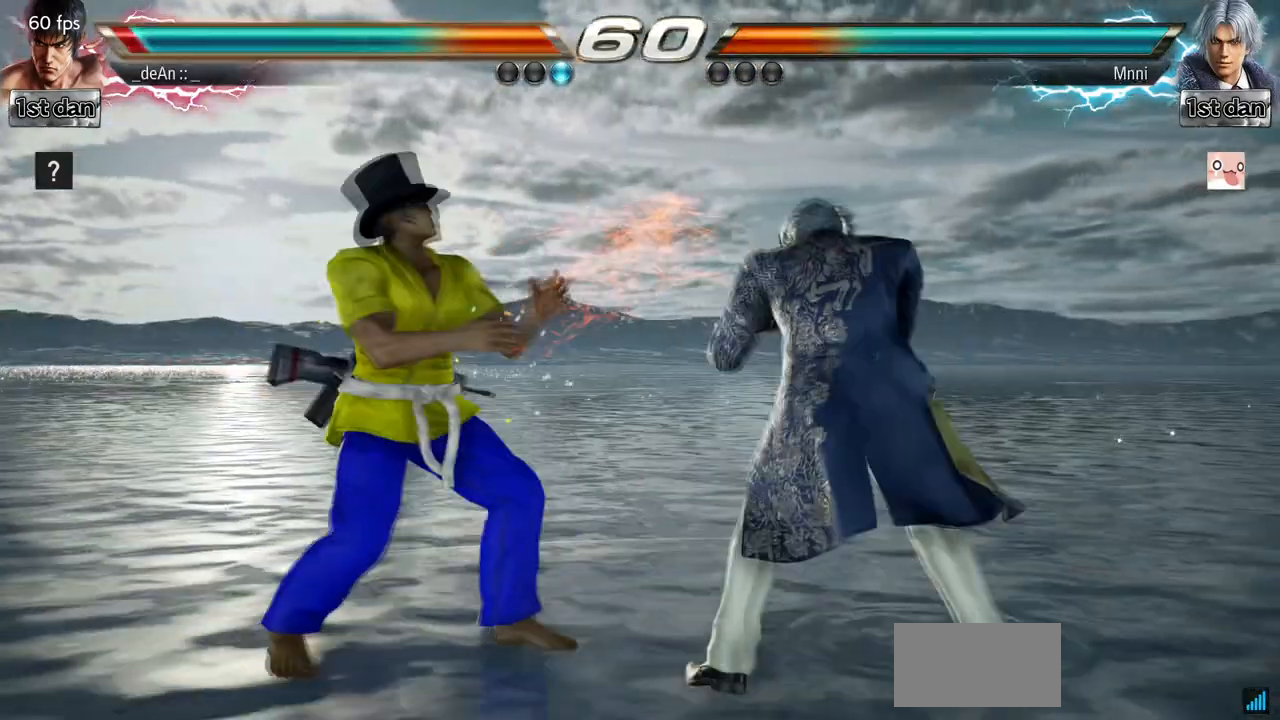
{"buttons": [], "left_stick": "left", "events": [[133, "left_stick", "left"]]}
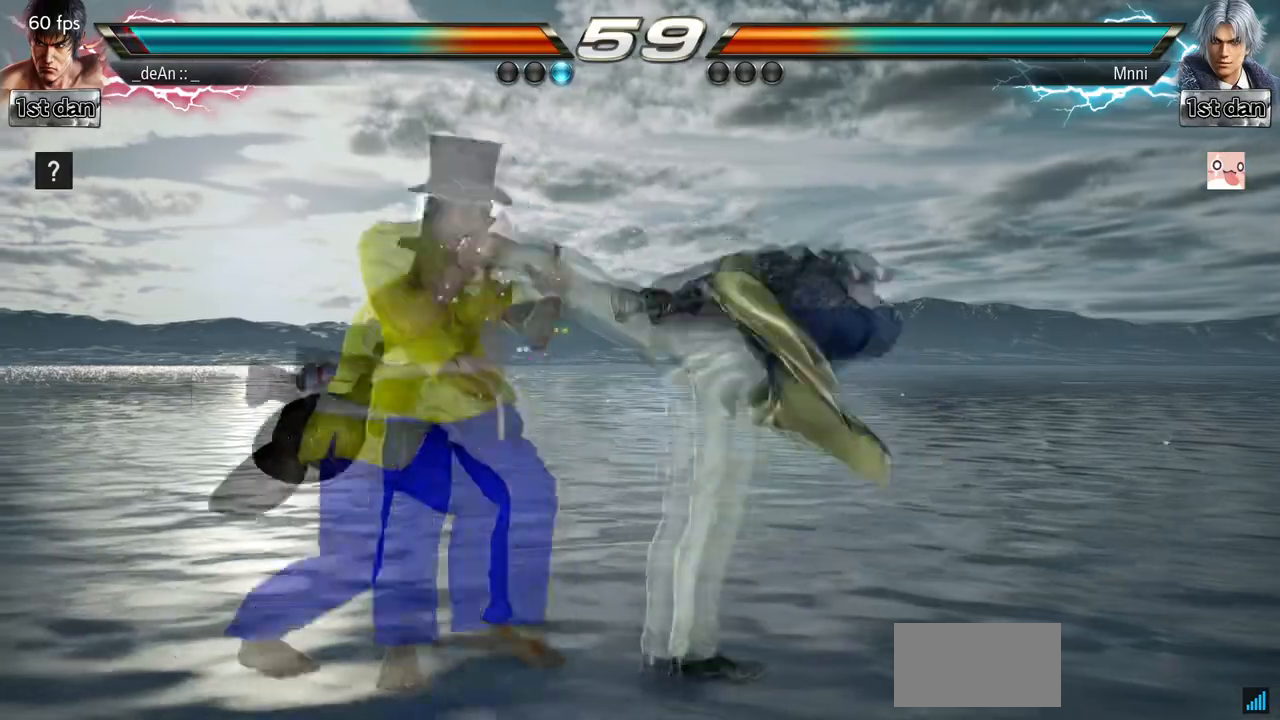
{"buttons": [], "left_stick": "center", "events": [[267, "left_stick", "center"], [333, "SQUARE", "down"], [500, "SQUARE", "up"]]}
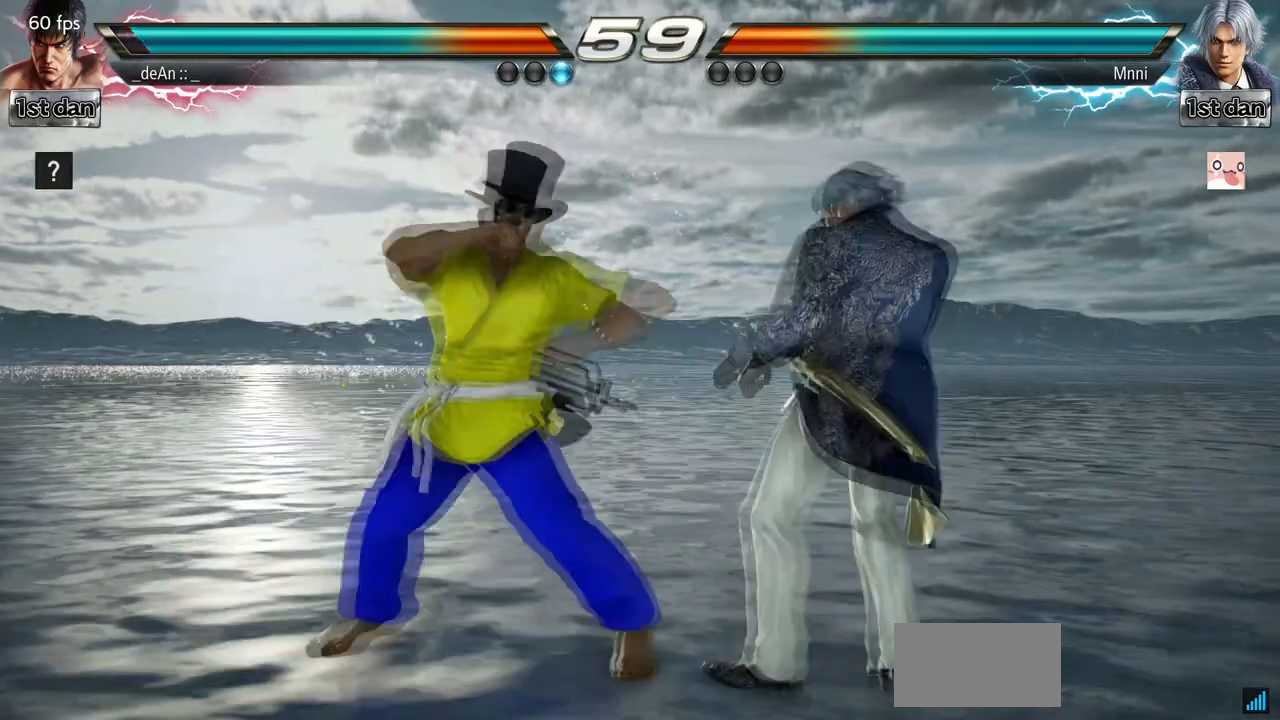
{"buttons": [], "left_stick": "center"}
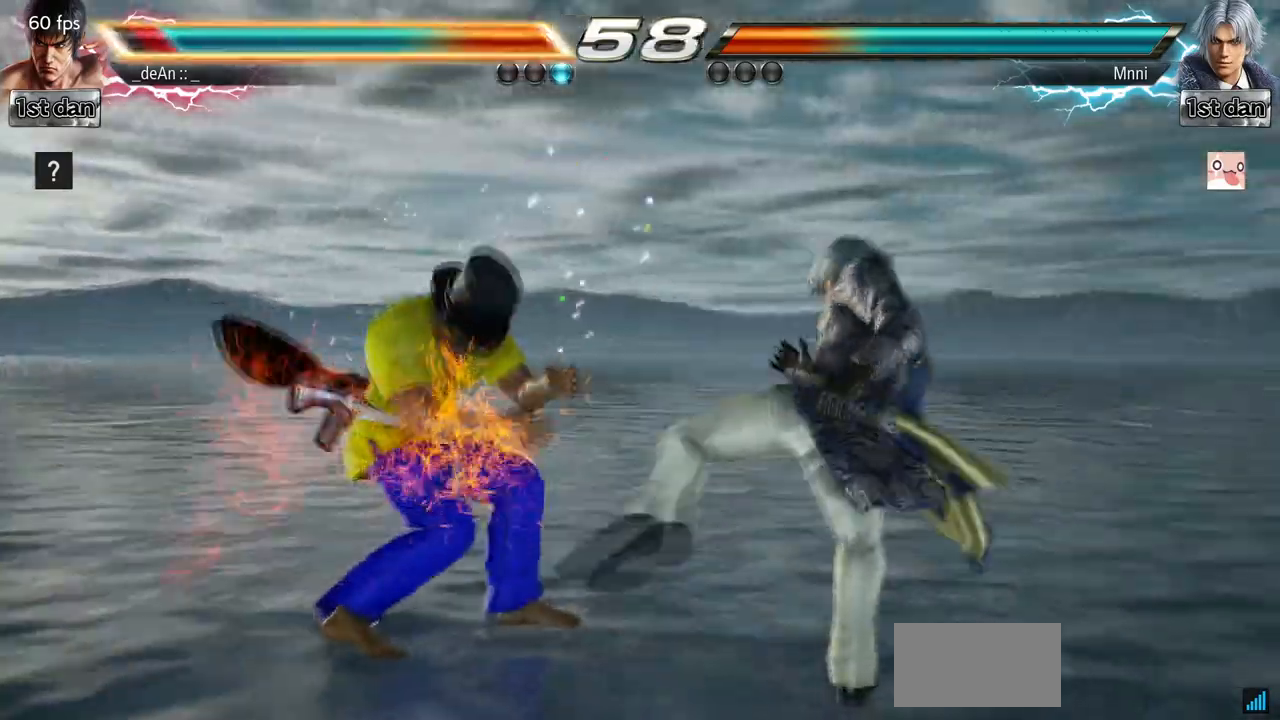
{"buttons": [], "left_stick": "left", "events": [[100, "left_stick", "left"], [200, "SQUARE", "down"], [300, "TRIANGLE", "down"], [333, "SQUARE", "up"], [433, "TRIANGLE", "up"]]}
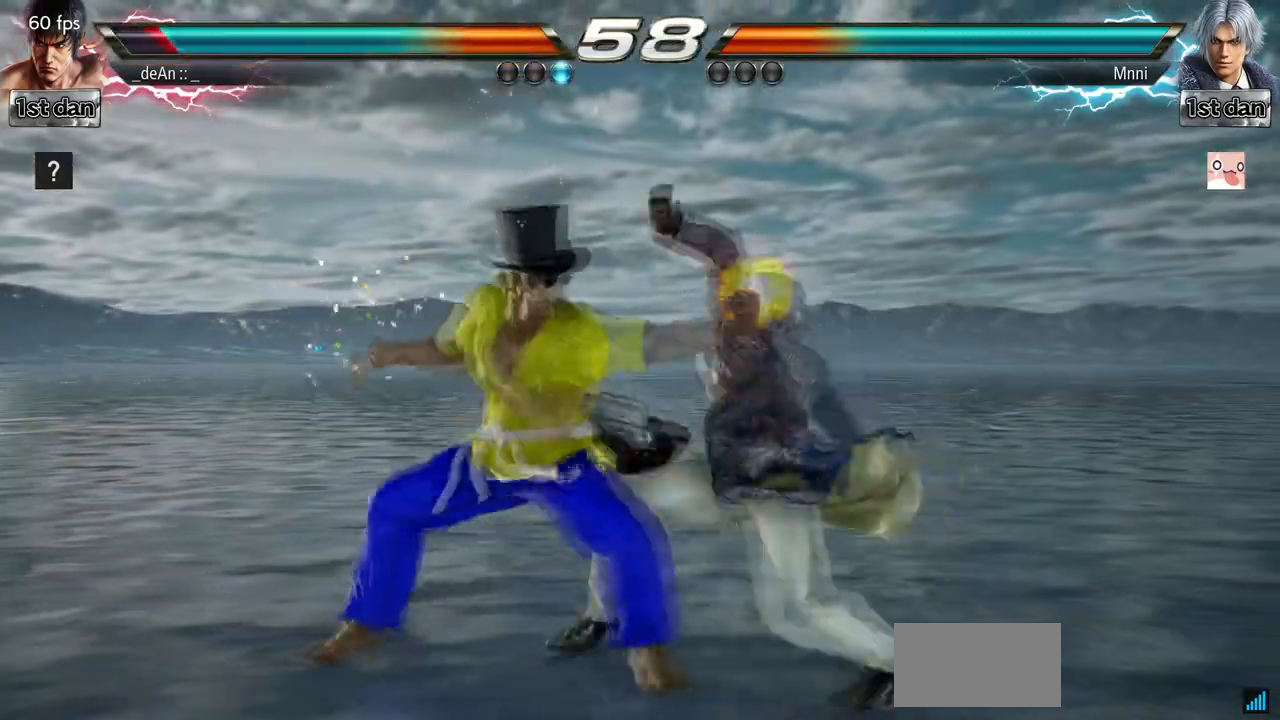
{"buttons": [], "left_stick": "left", "events": []}
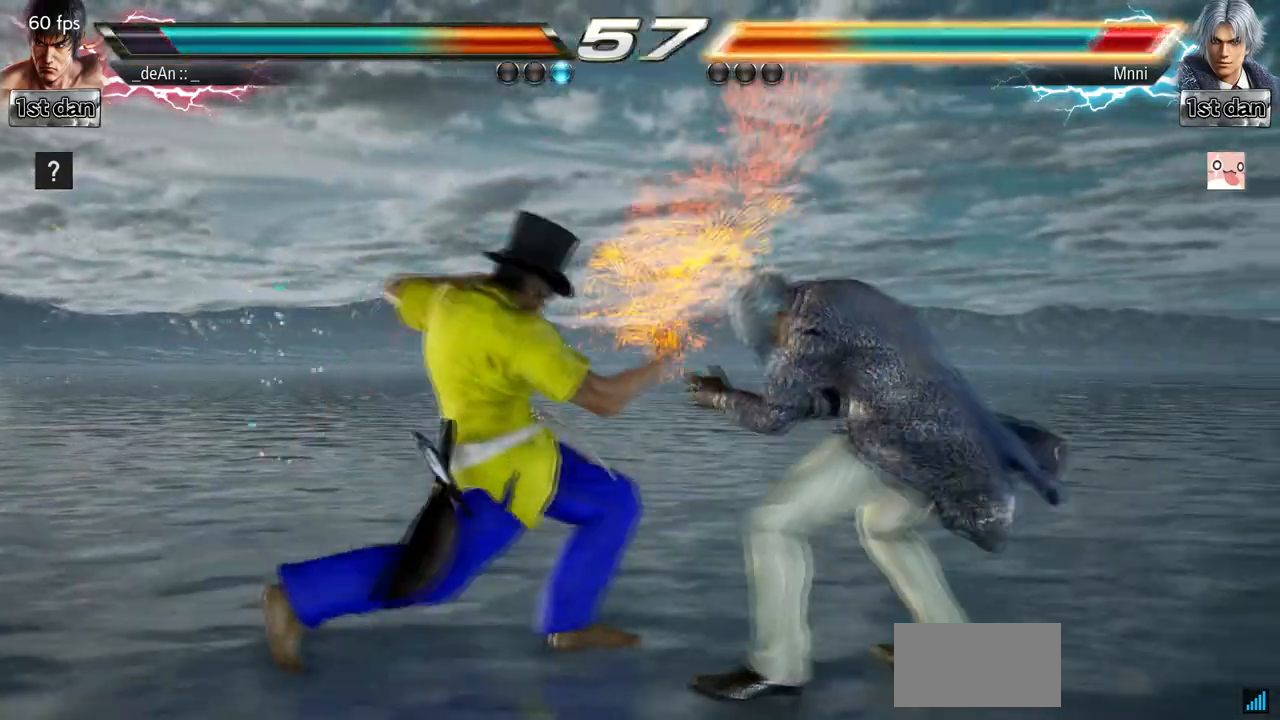
{"buttons": [], "left_stick": "center", "events": [[67, "left_stick", "center"], [233, "SQUARE", "down"], [300, "TRIANGLE", "down"], [433, "SQUARE", "up"], [500, "TRIANGLE", "up"]]}
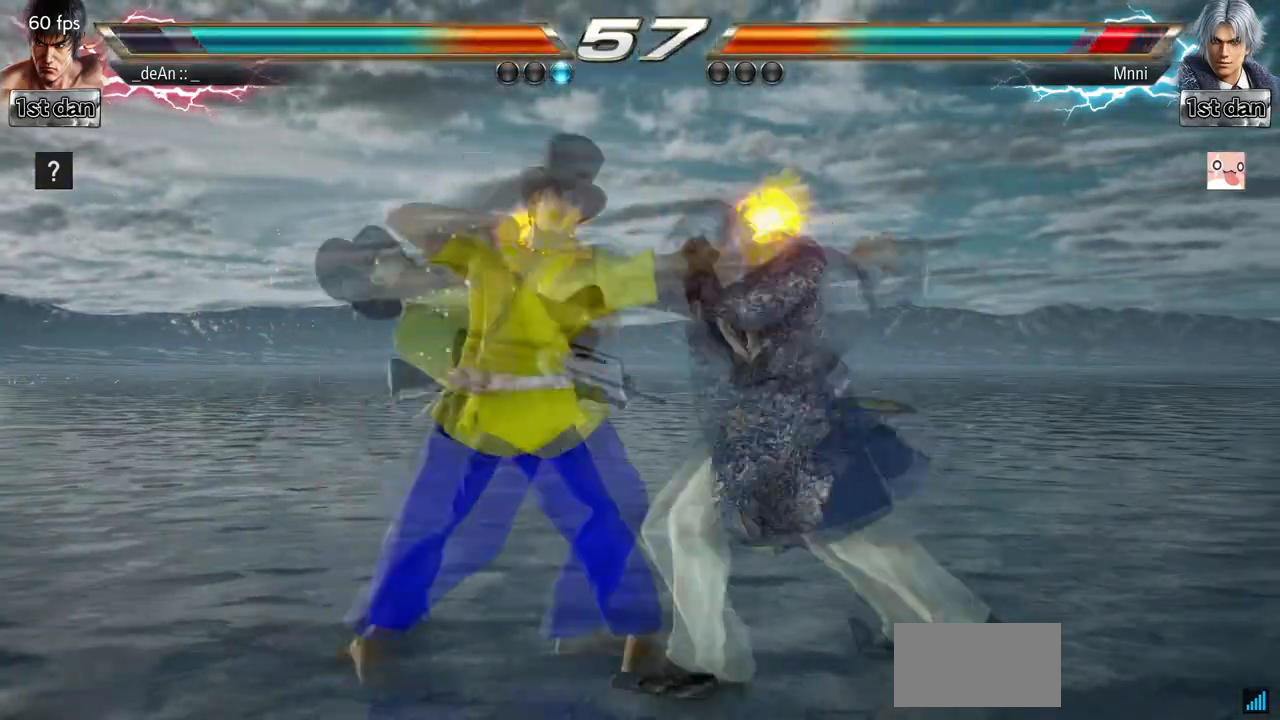
{"buttons": ["SQUARE", "TRIANGLE"], "left_stick": "center", "events": [[400, "SQUARE", "down"], [467, "TRIANGLE", "down"]]}
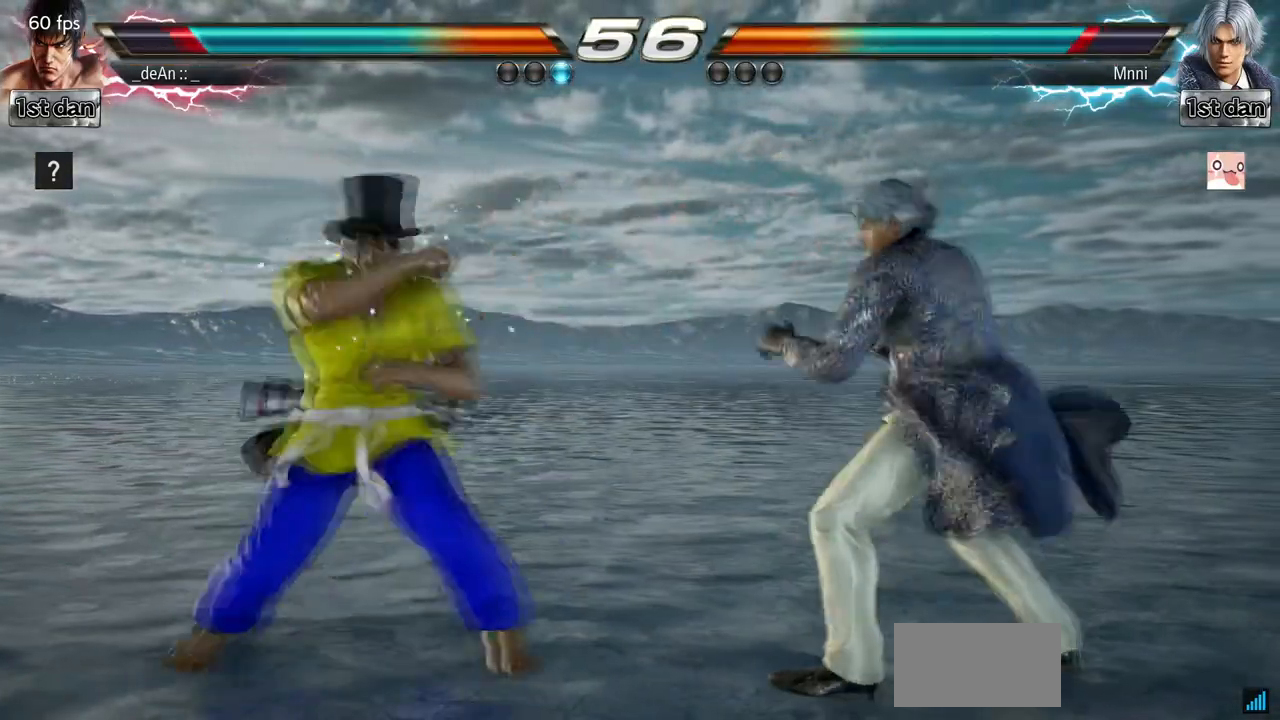
{"buttons": [], "left_stick": "center", "events": [[33, "SQUARE", "up"], [67, "TRIANGLE", "up"], [200, "TRIANGLE", "down"], [333, "TRIANGLE", "up"]]}
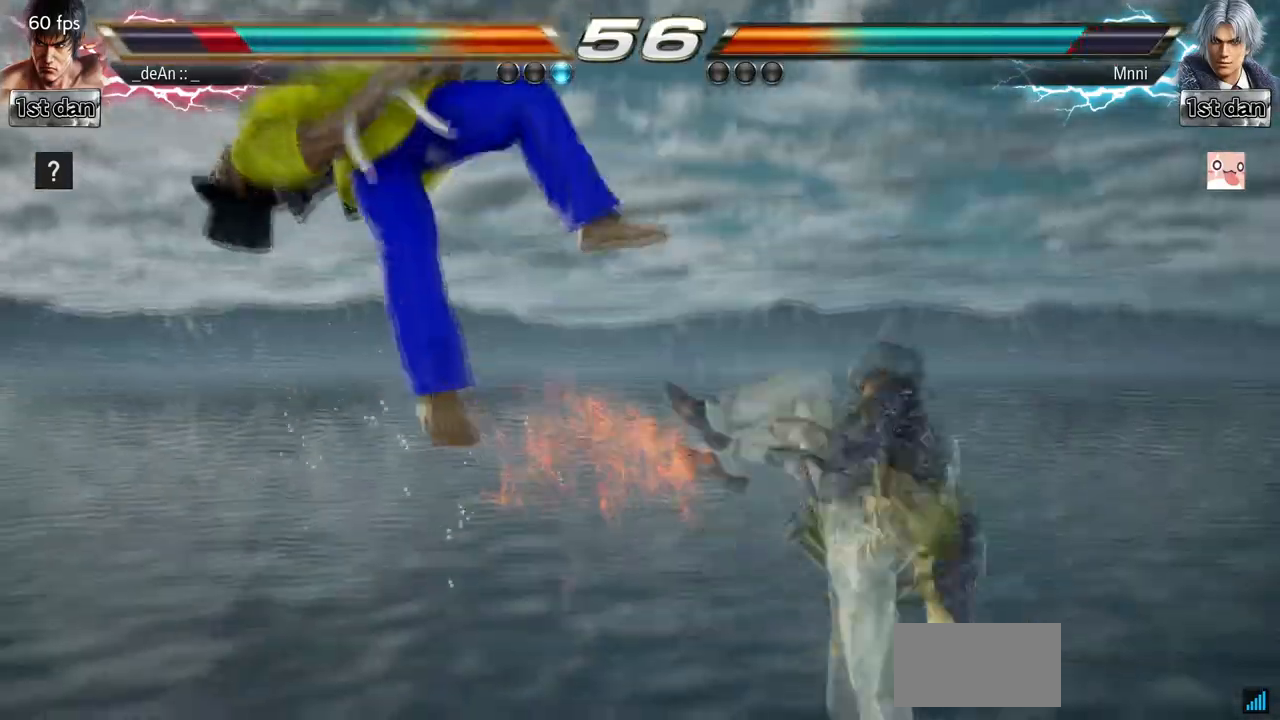
{"buttons": [], "left_stick": "left", "events": [[167, "left_stick", "left"]]}
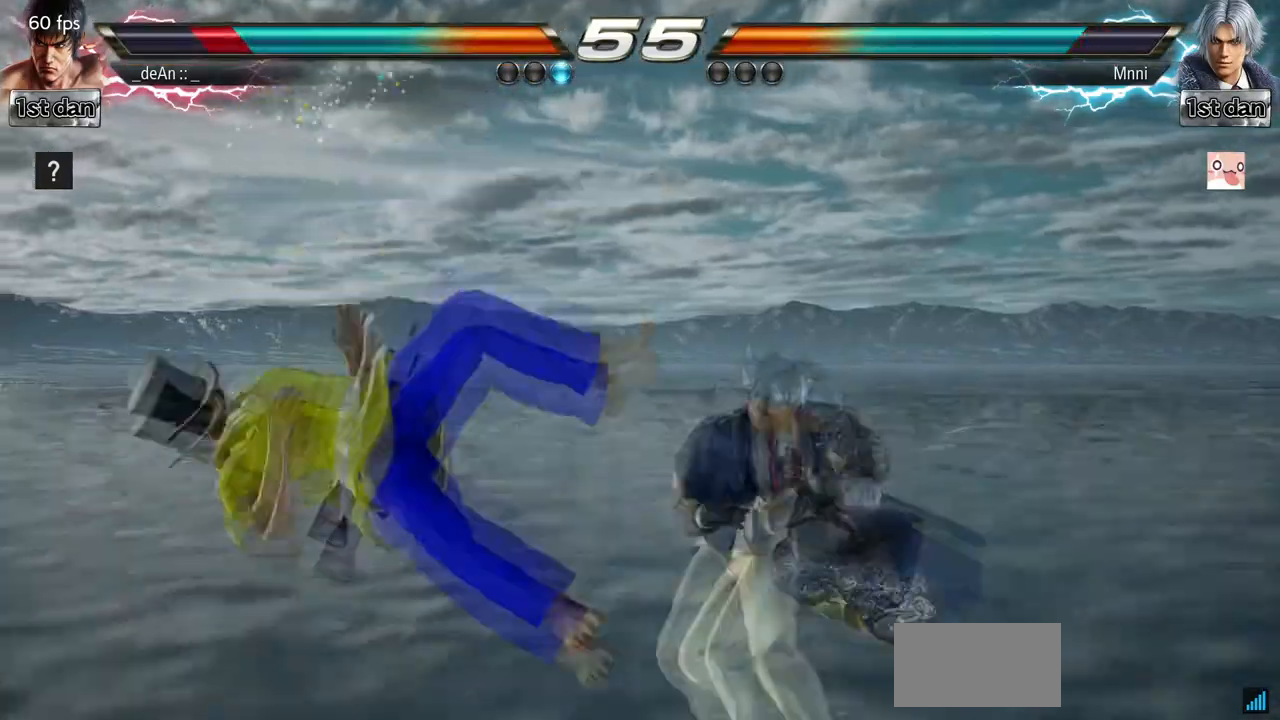
{"buttons": [], "left_stick": "left", "events": [[133, "SQUARE", "down"], [300, "SQUARE", "up"]]}
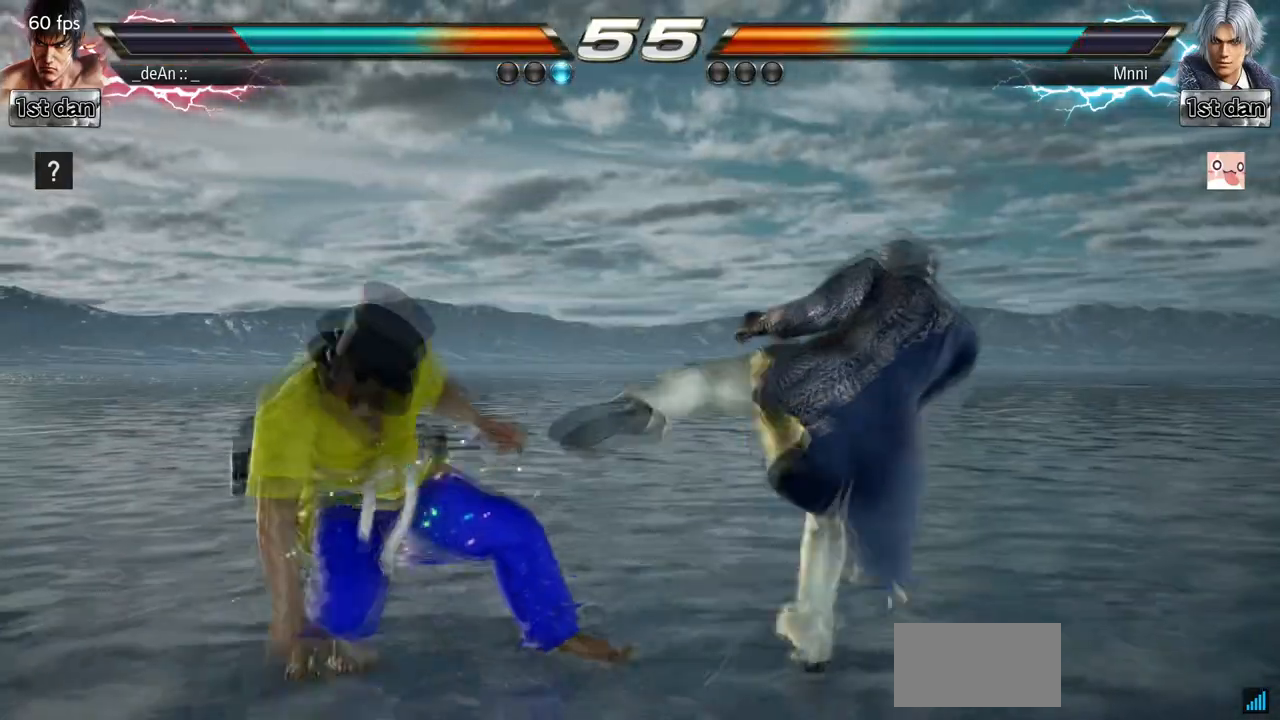
{"buttons": [], "left_stick": "center", "events": [[100, "left_stick", "center"], [133, "TRIANGLE", "down"], [300, "TRIANGLE", "up"]]}
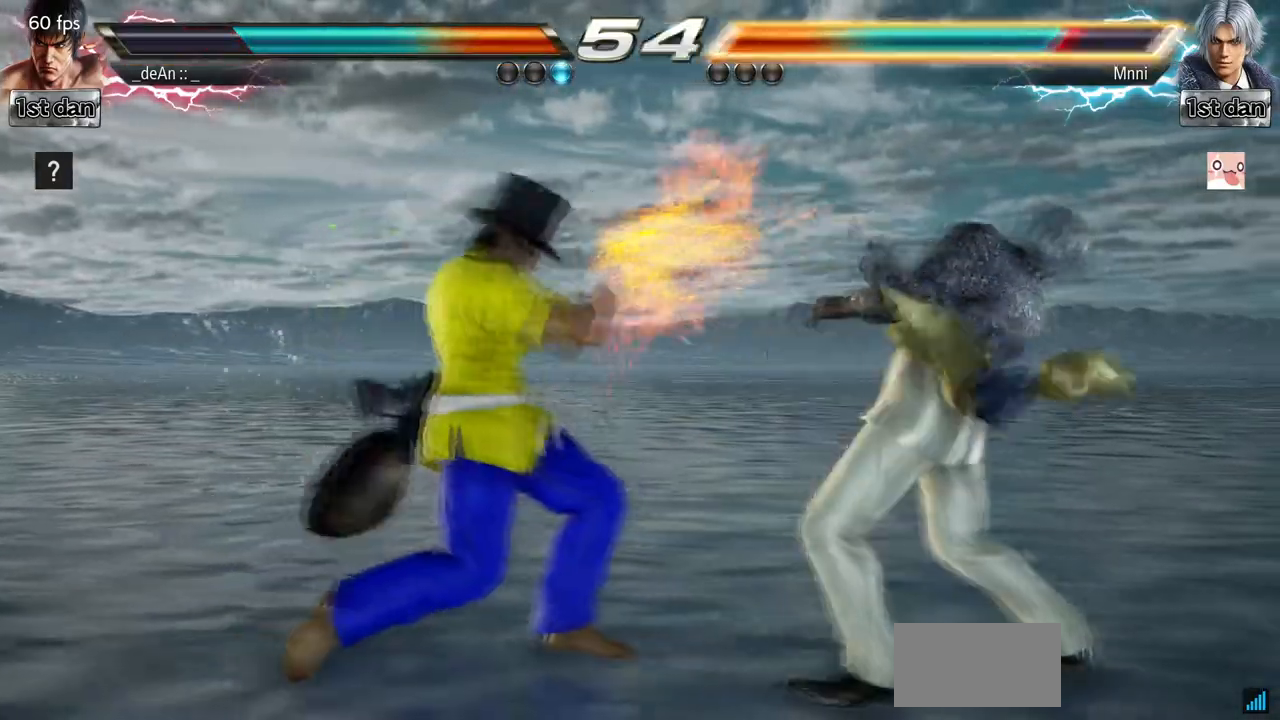
{"buttons": [], "left_stick": "center", "events": [[33, "left_stick", "down-right"], [67, "TRIANGLE", "down"], [200, "TRIANGLE", "up"], [300, "left_stick", "center"]]}
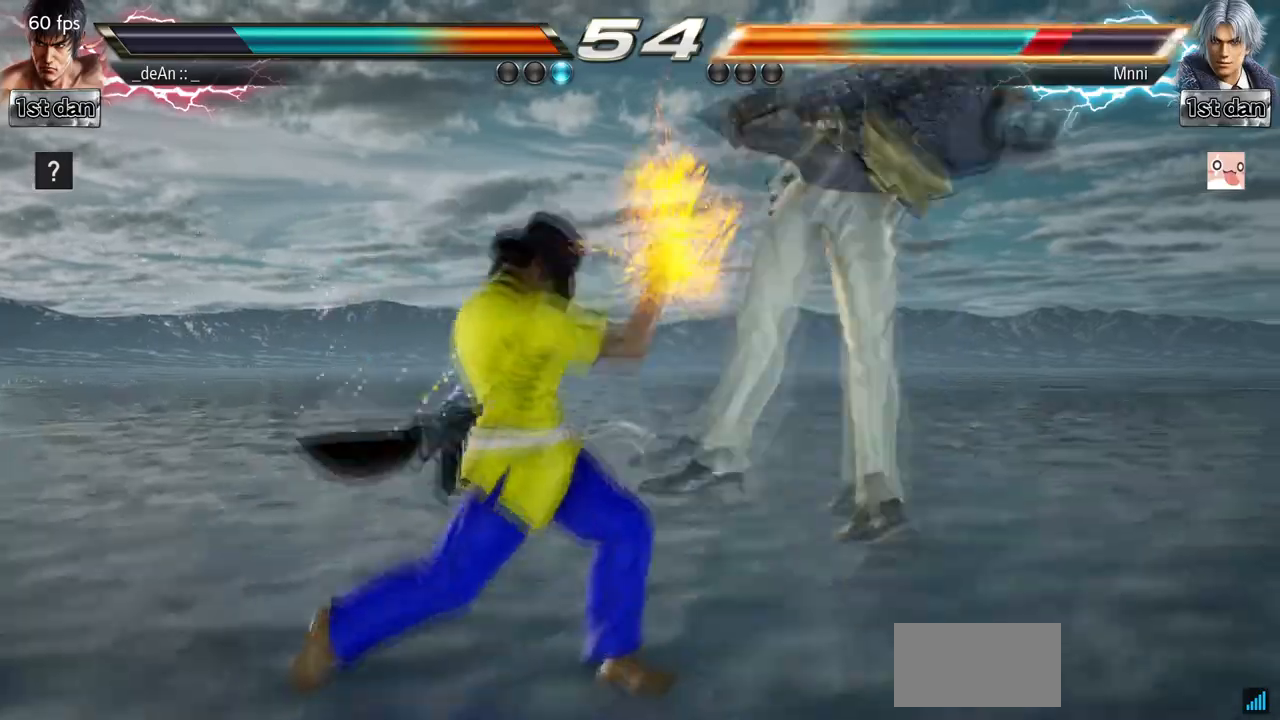
{"buttons": [], "left_stick": "center"}
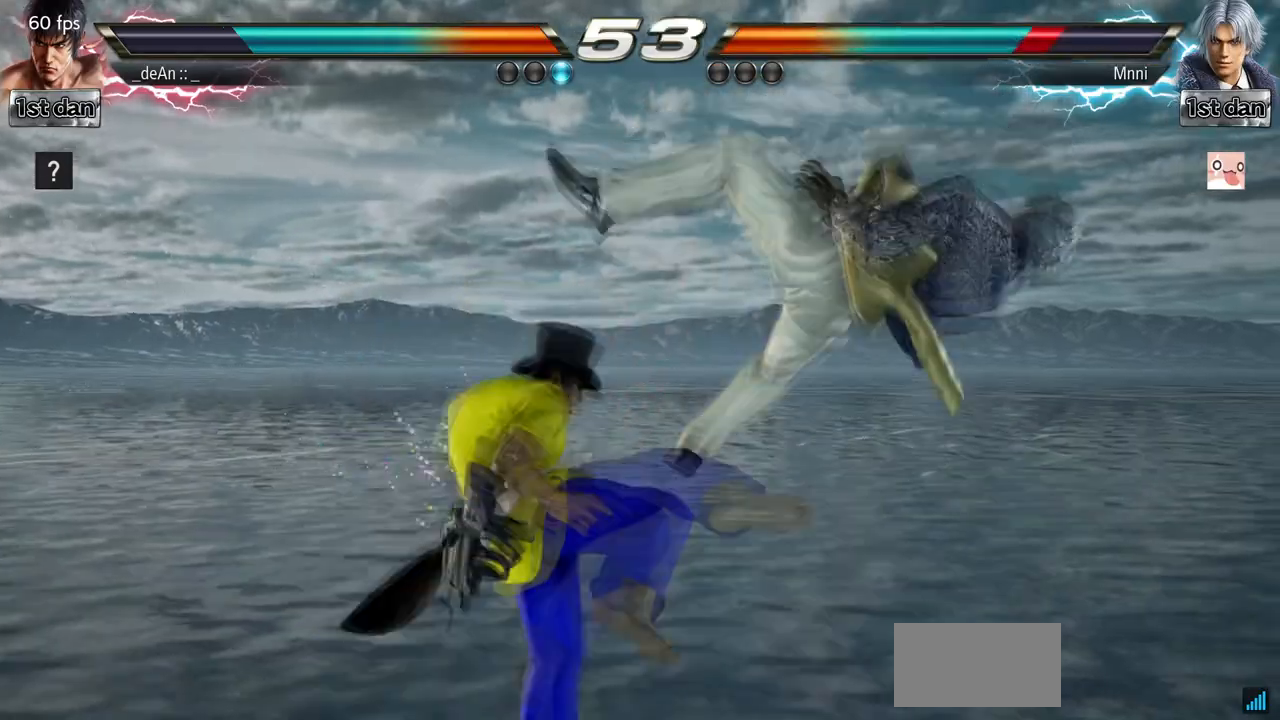
{"buttons": ["TRIANGLE"], "left_stick": "left", "events": [[200, "left_stick", "left"], [400, "TRIANGLE", "down"]]}
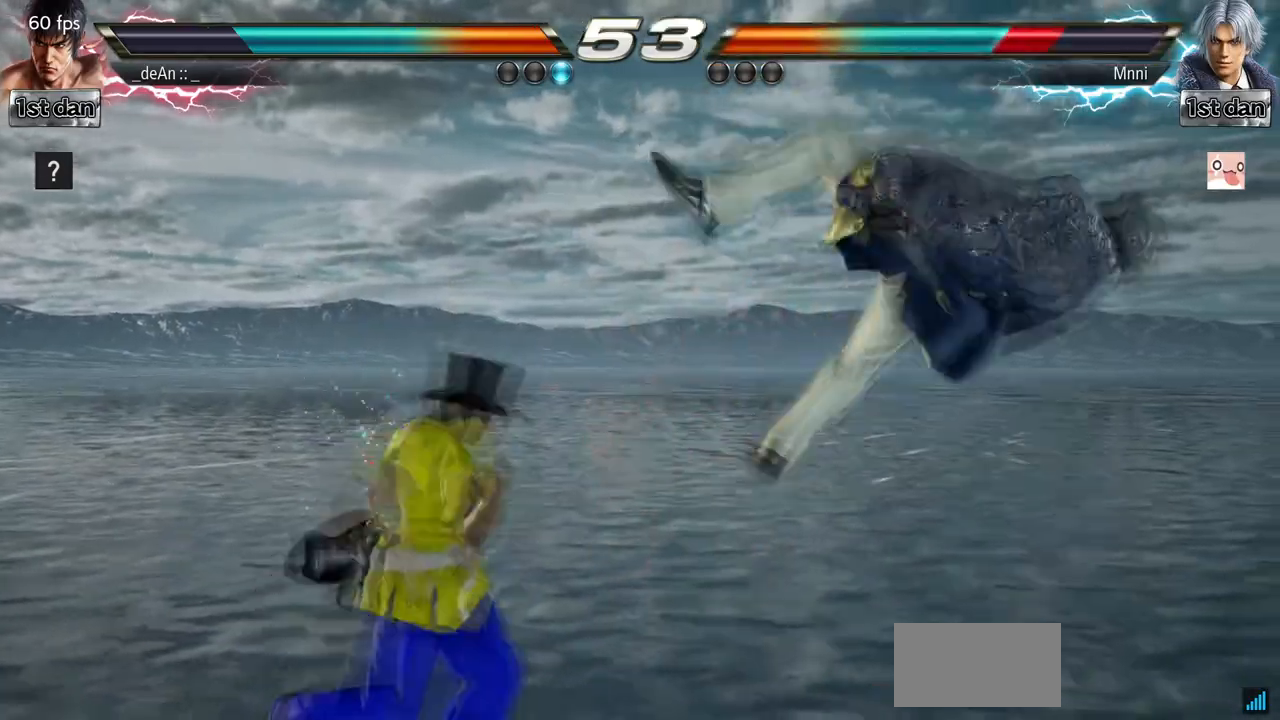
{"buttons": [], "left_stick": "left", "events": [[33, "TRIANGLE", "up"]]}
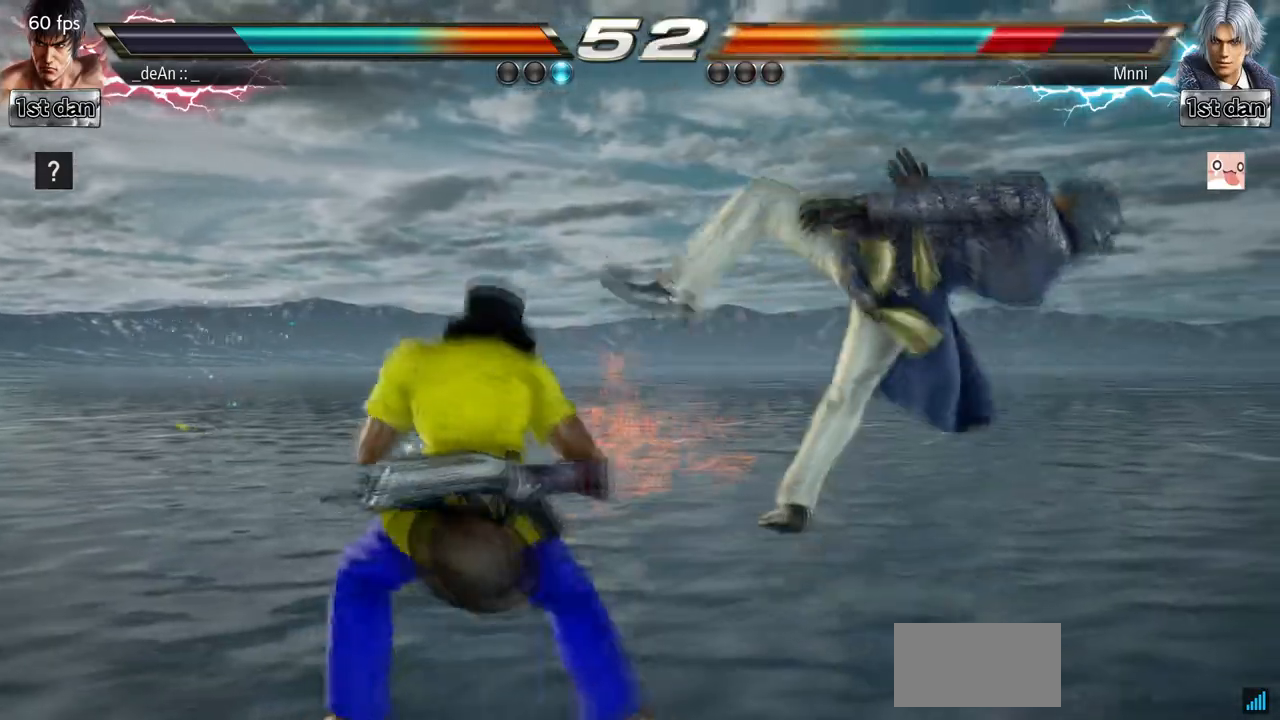
{"buttons": ["SQUARE"], "left_stick": "left", "events": [[33, "TRIANGLE", "down"], [167, "TRIANGLE", "up"], [367, "SQUARE", "down"]]}
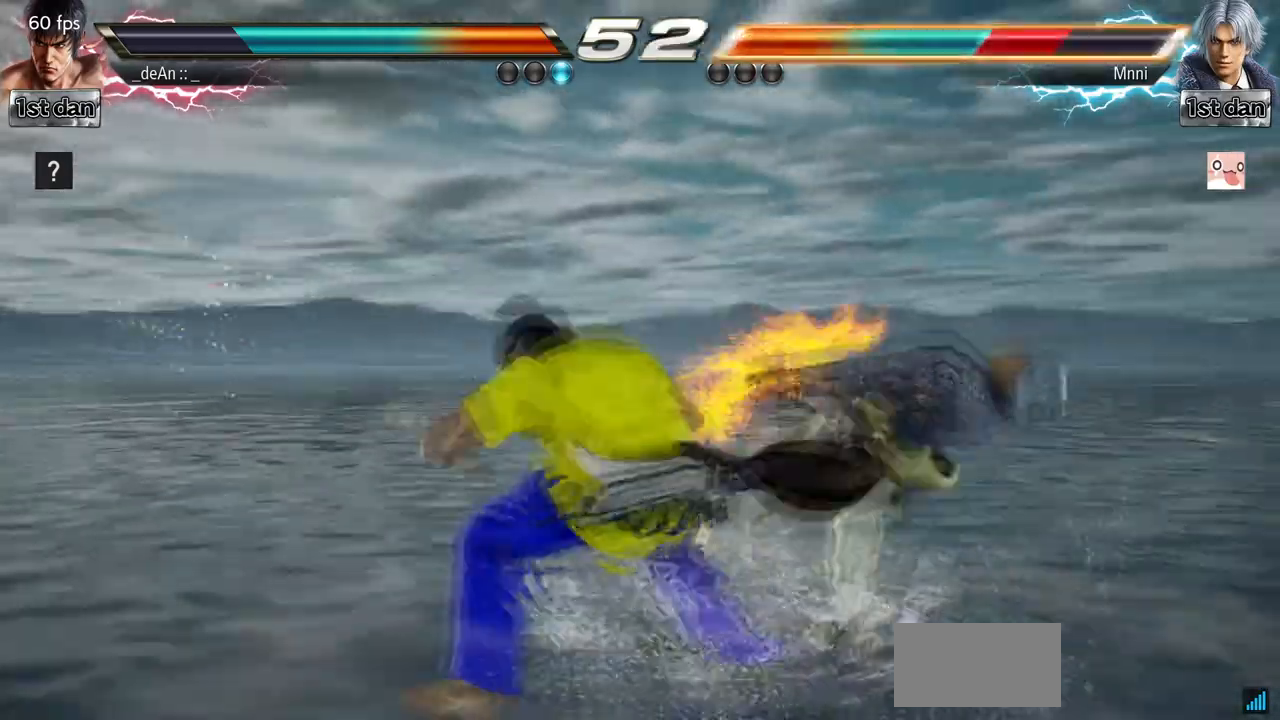
{"buttons": [], "left_stick": "center", "events": [[67, "SQUARE", "up"], [133, "left_stick", "center"]]}
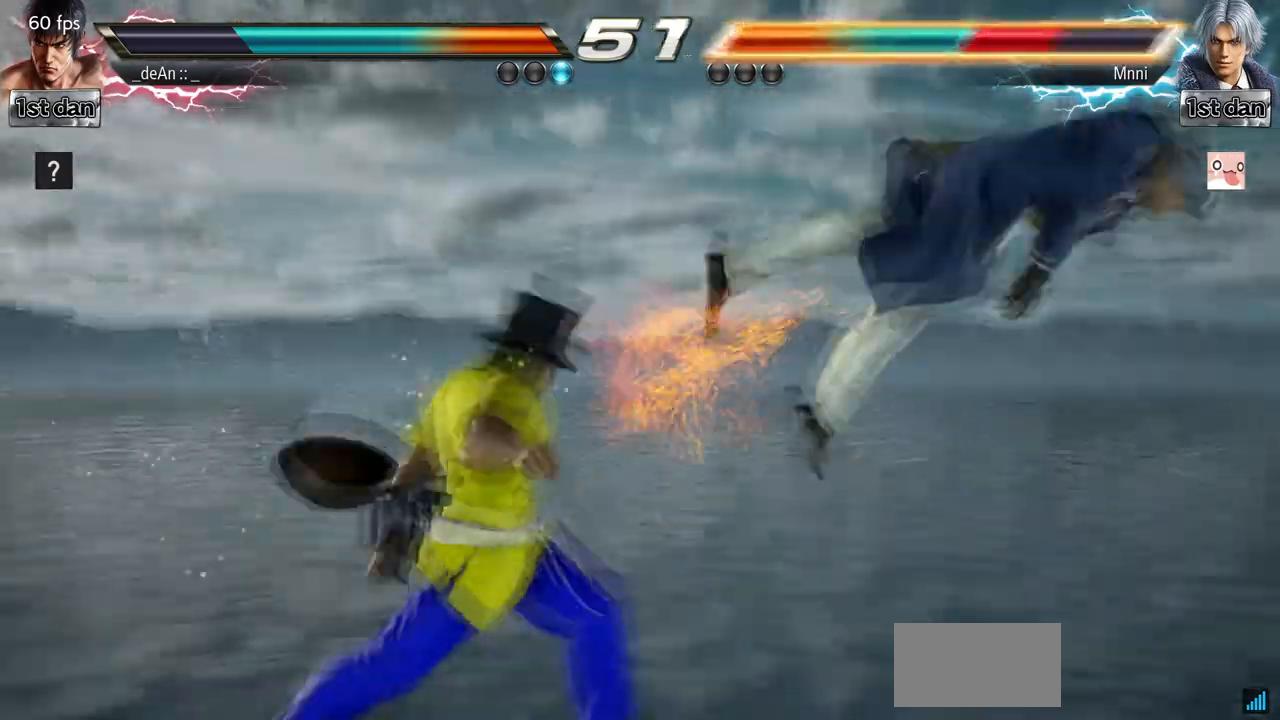
{"buttons": [], "left_stick": "right", "events": [[133, "left_stick", "right"], [200, "left_stick", "center"], [300, "left_stick", "right"]]}